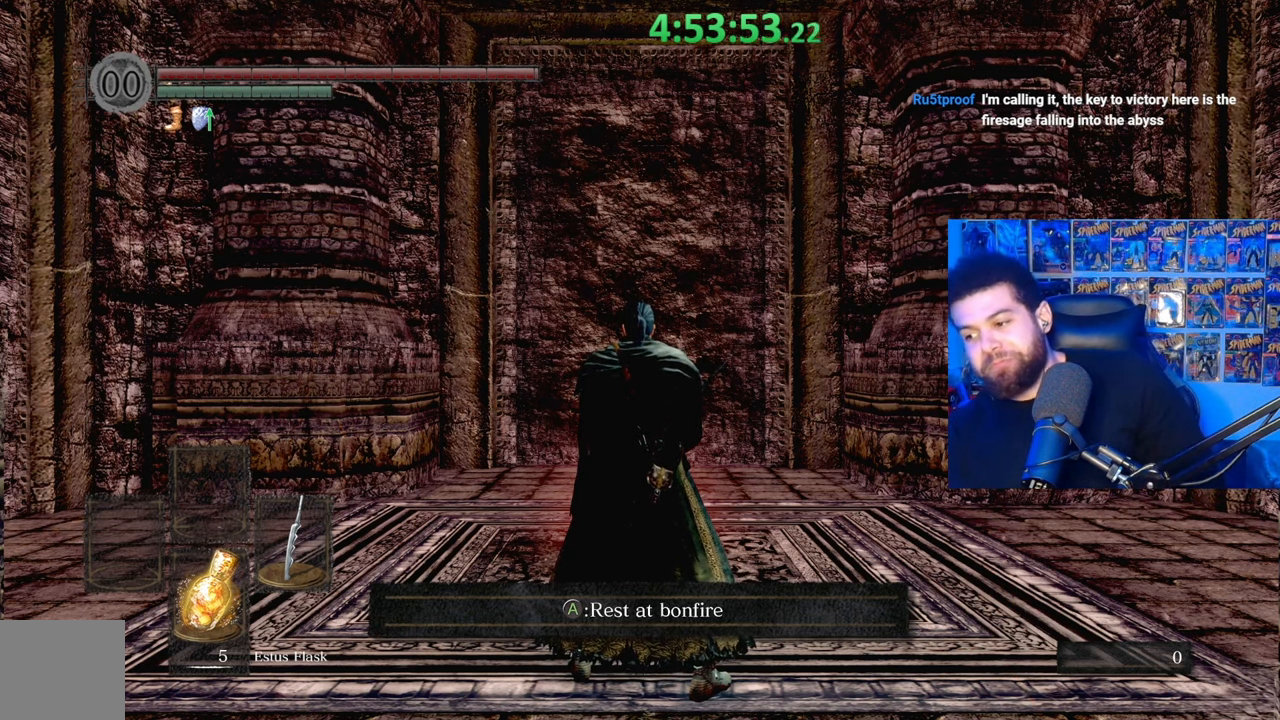
Gameplay with a controller (Xbox layout); each line is a JSON object with the inputs held at the frame after it. "events" lists button and stick changes between this image and that frame as [ms after this image, input, new state], when the widget could be followed in between.
{"buttons": [], "left_stick": "center", "right_stick": "down-left", "events": [[467, "right_stick", "down-left"]]}
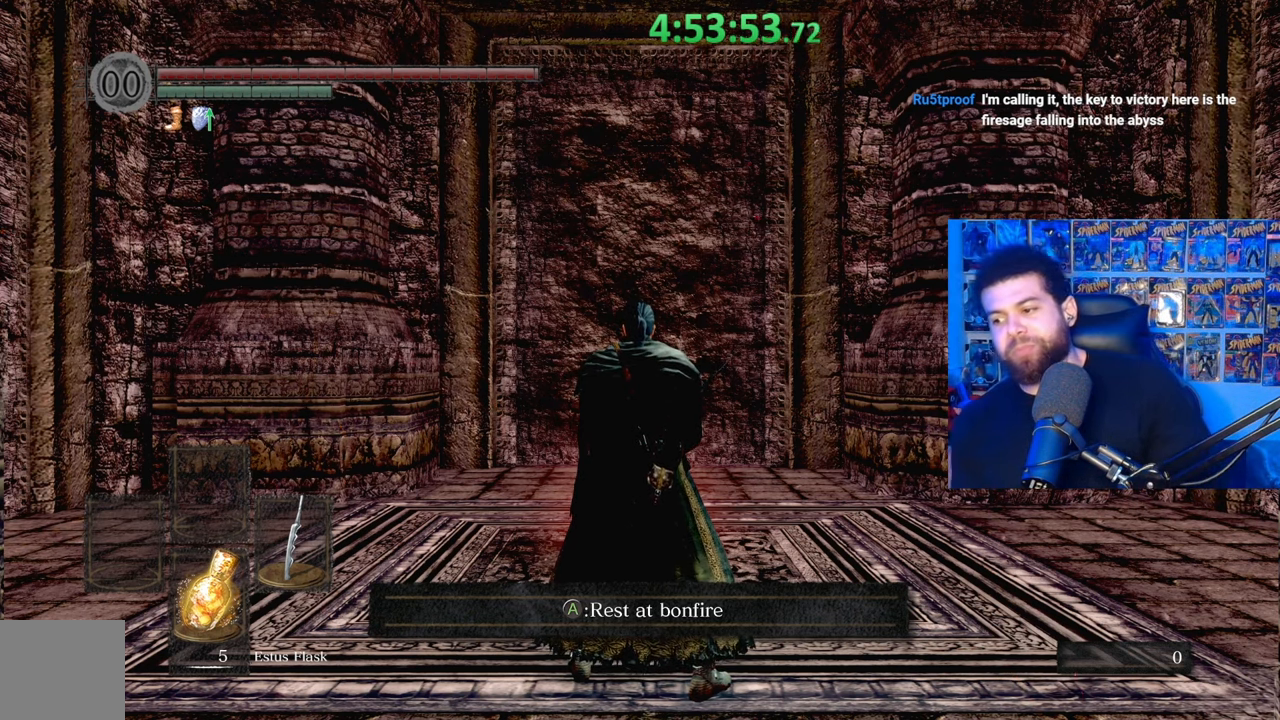
{"buttons": [], "left_stick": "center", "right_stick": "center", "events": [[167, "right_stick", "up-left"], [217, "right_stick", "center"], [283, "right_stick", "left"], [483, "right_stick", "center"]]}
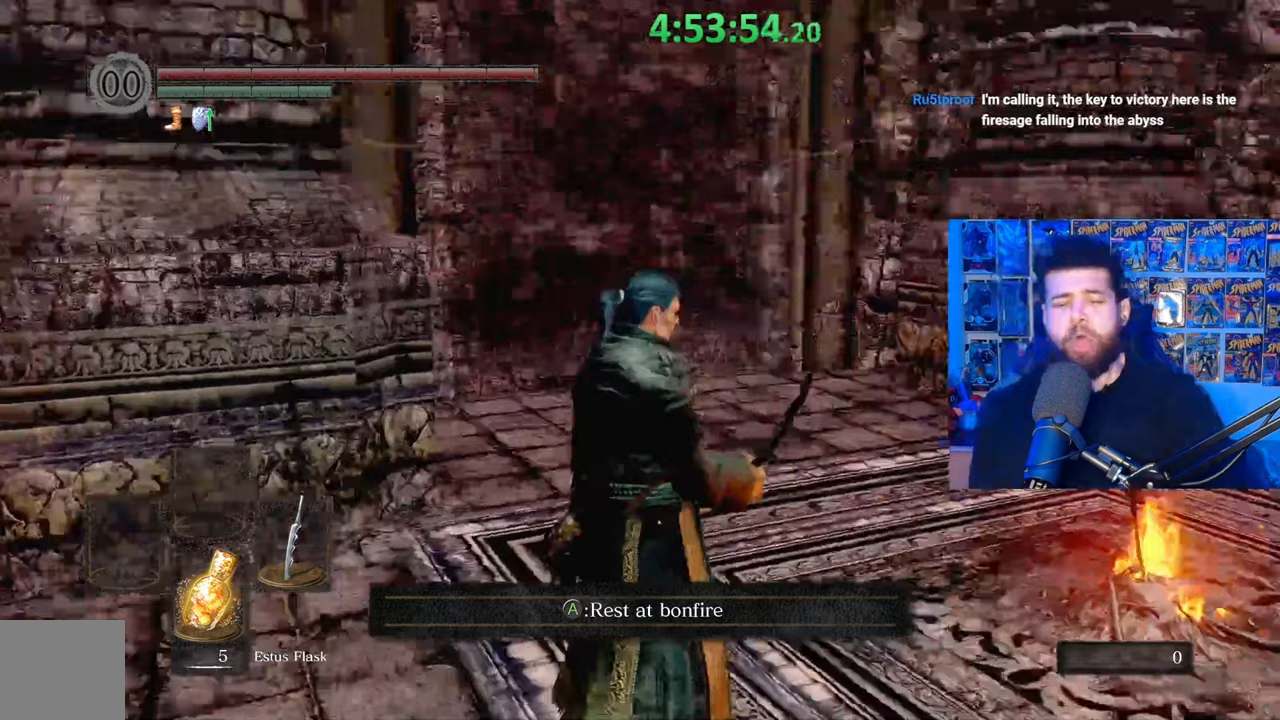
{"buttons": [], "left_stick": "center", "right_stick": "center", "events": [[233, "right_stick", "left"], [383, "right_stick", "center"]]}
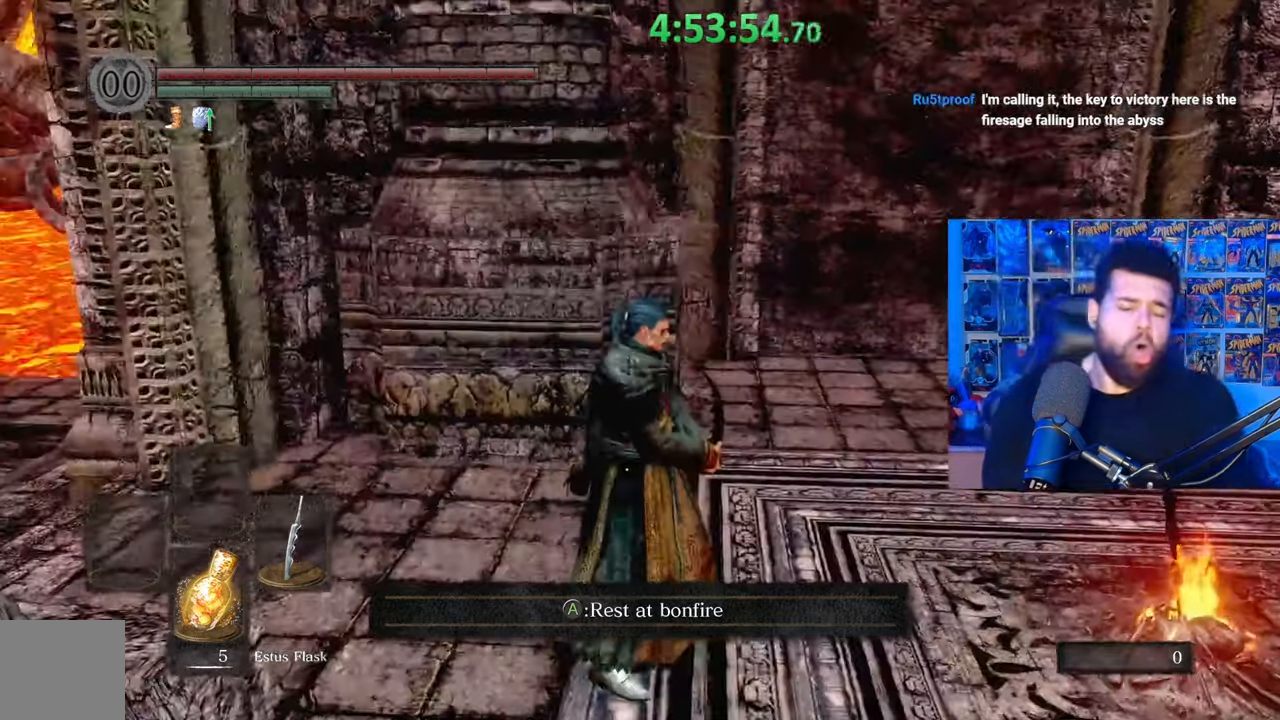
{"buttons": [], "left_stick": "center", "right_stick": "center", "events": []}
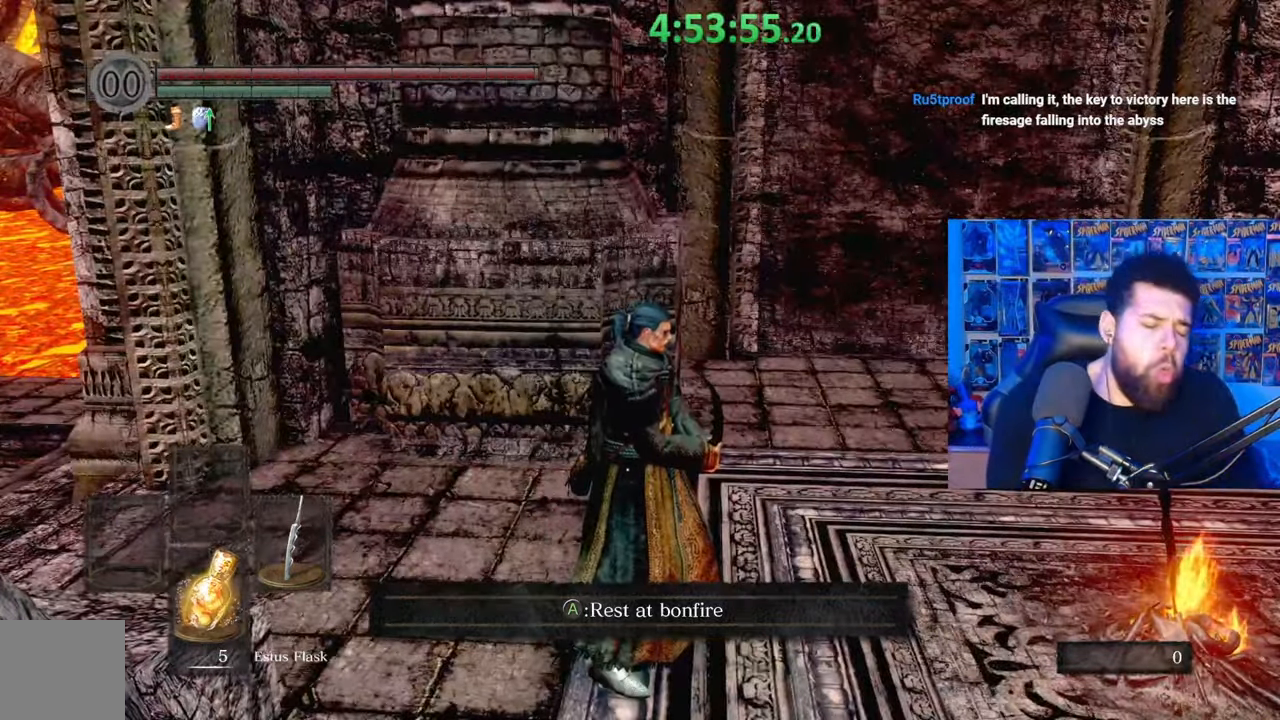
{"buttons": [], "left_stick": "up", "right_stick": "center", "events": [[367, "right_stick", "left"], [433, "left_stick", "up"], [483, "right_stick", "center"]]}
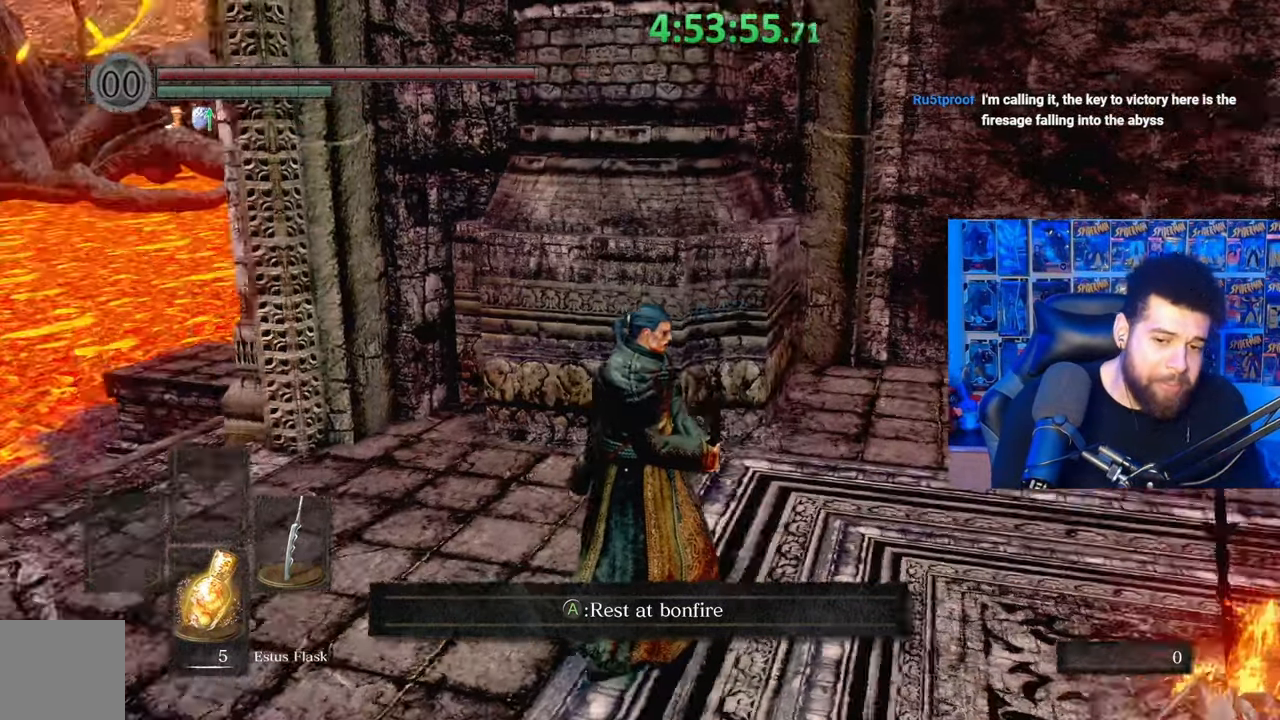
{"buttons": [], "left_stick": "up-left", "right_stick": "center", "events": [[117, "right_stick", "left"], [217, "right_stick", "center"], [233, "left_stick", "up-left"], [367, "right_stick", "down-left"], [467, "right_stick", "center"]]}
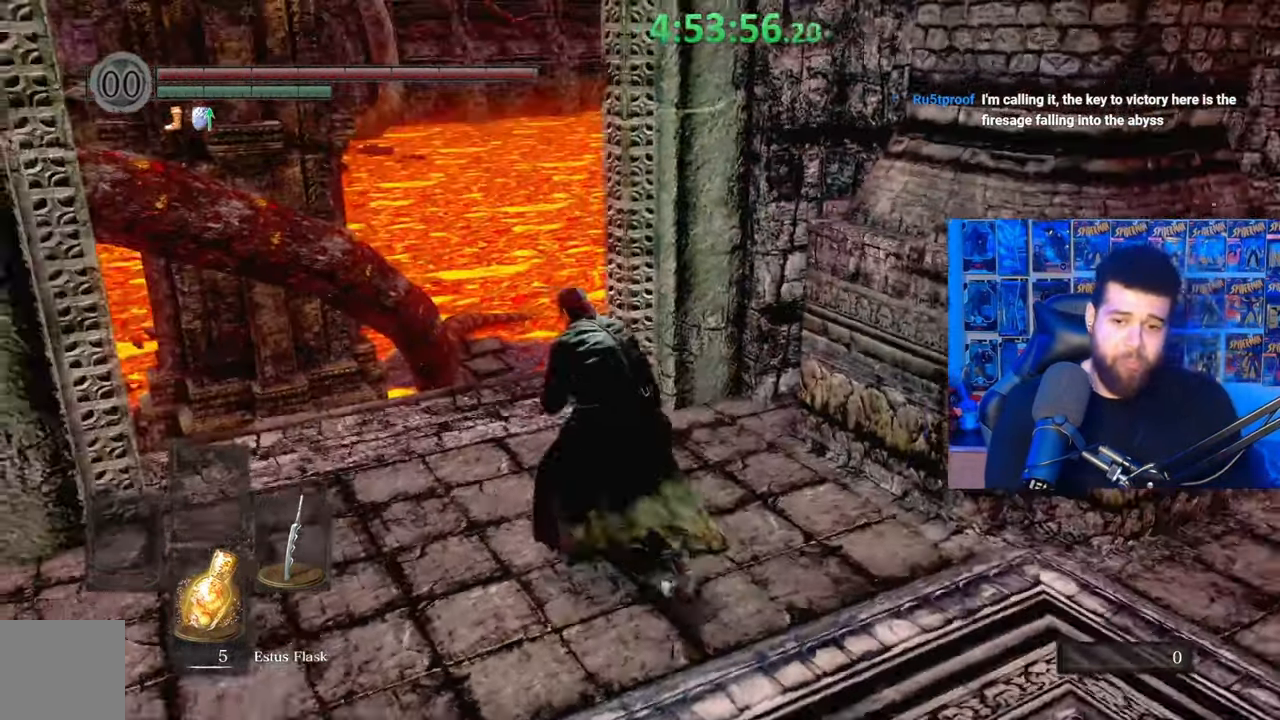
{"buttons": [], "left_stick": "up-left", "right_stick": "center", "events": [[133, "right_stick", "down-left"], [183, "right_stick", "center"]]}
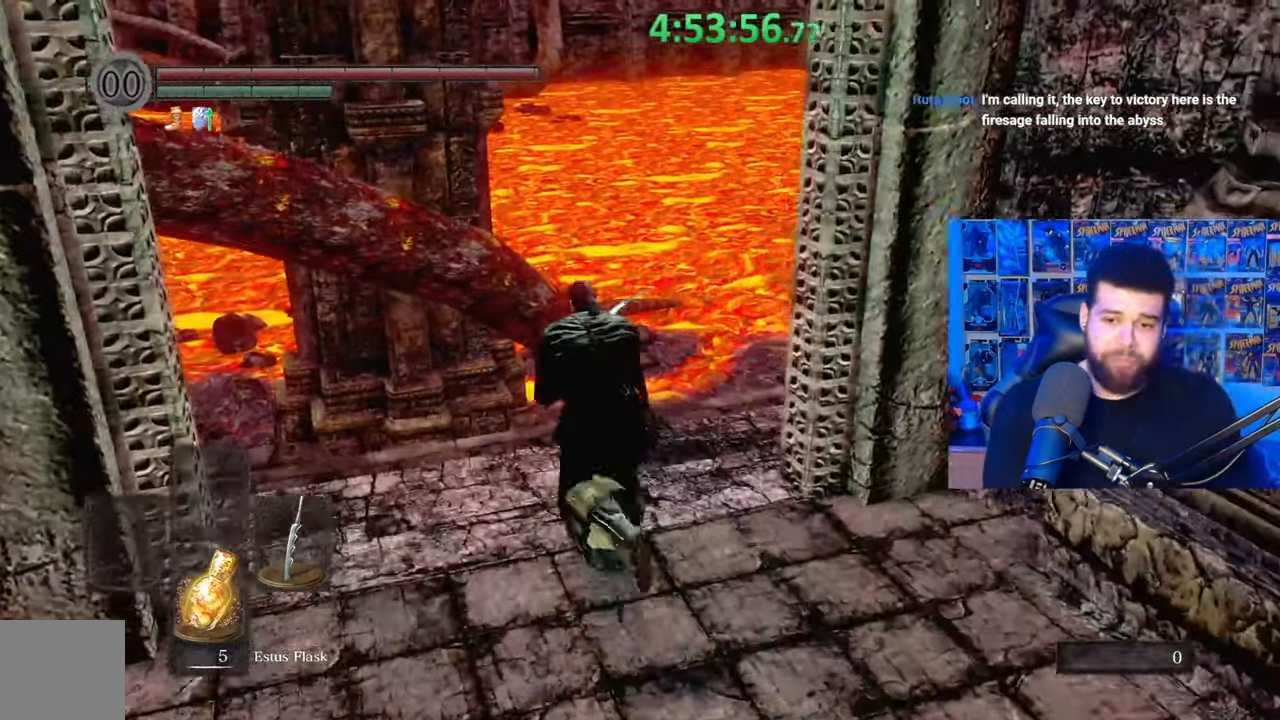
{"buttons": [], "left_stick": "center", "right_stick": "center", "events": [[317, "left_stick", "center"]]}
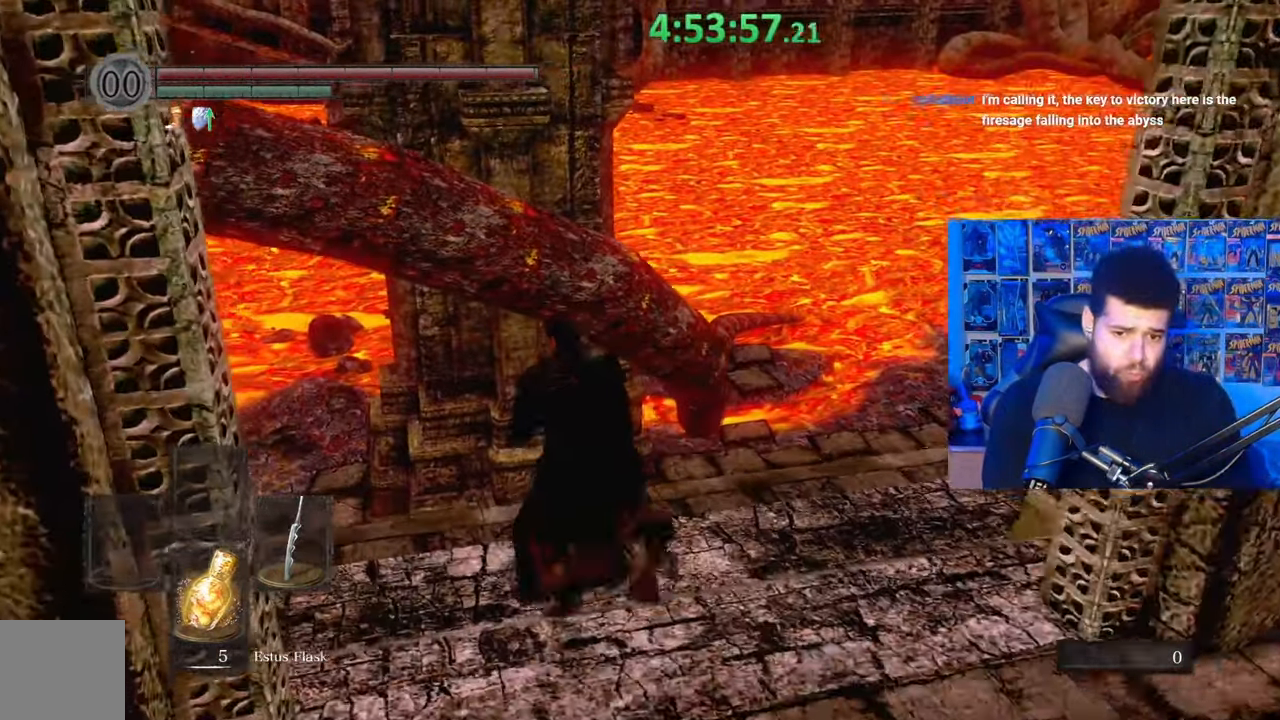
{"buttons": [], "left_stick": "center", "right_stick": "center", "events": []}
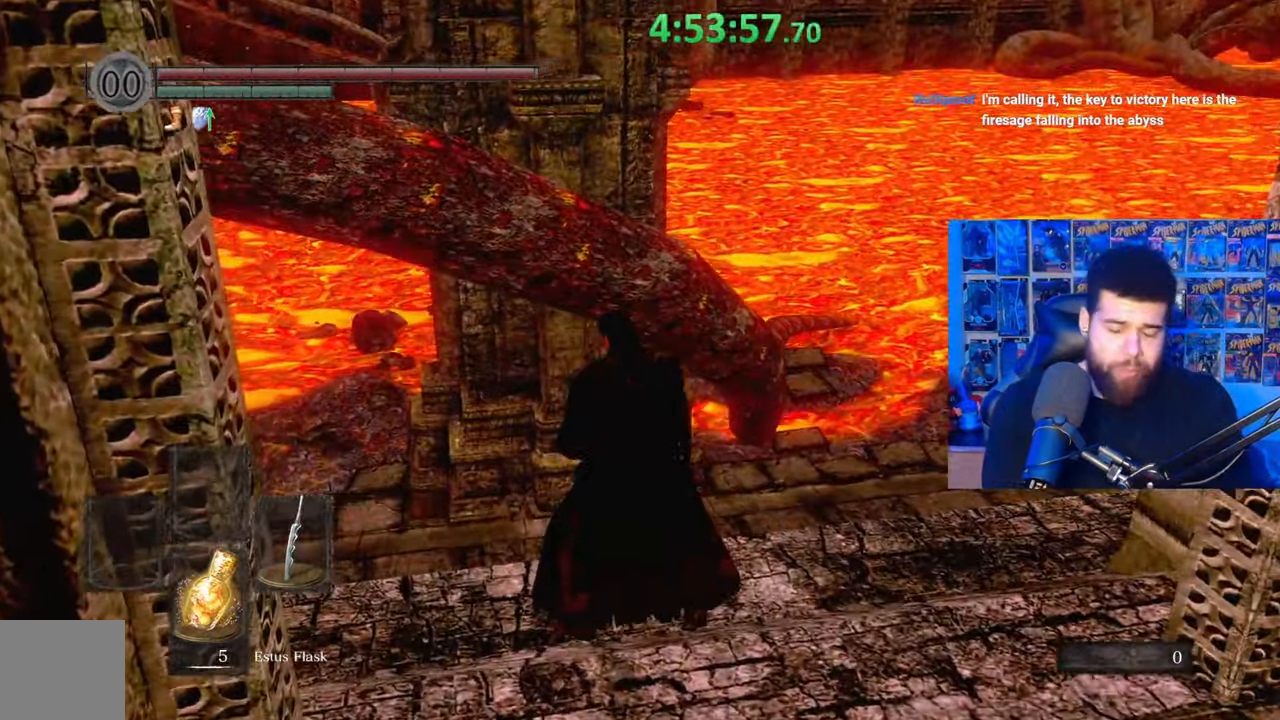
{"buttons": [], "left_stick": "center", "right_stick": "center", "events": [[133, "left_stick", "up-left"], [267, "left_stick", "center"]]}
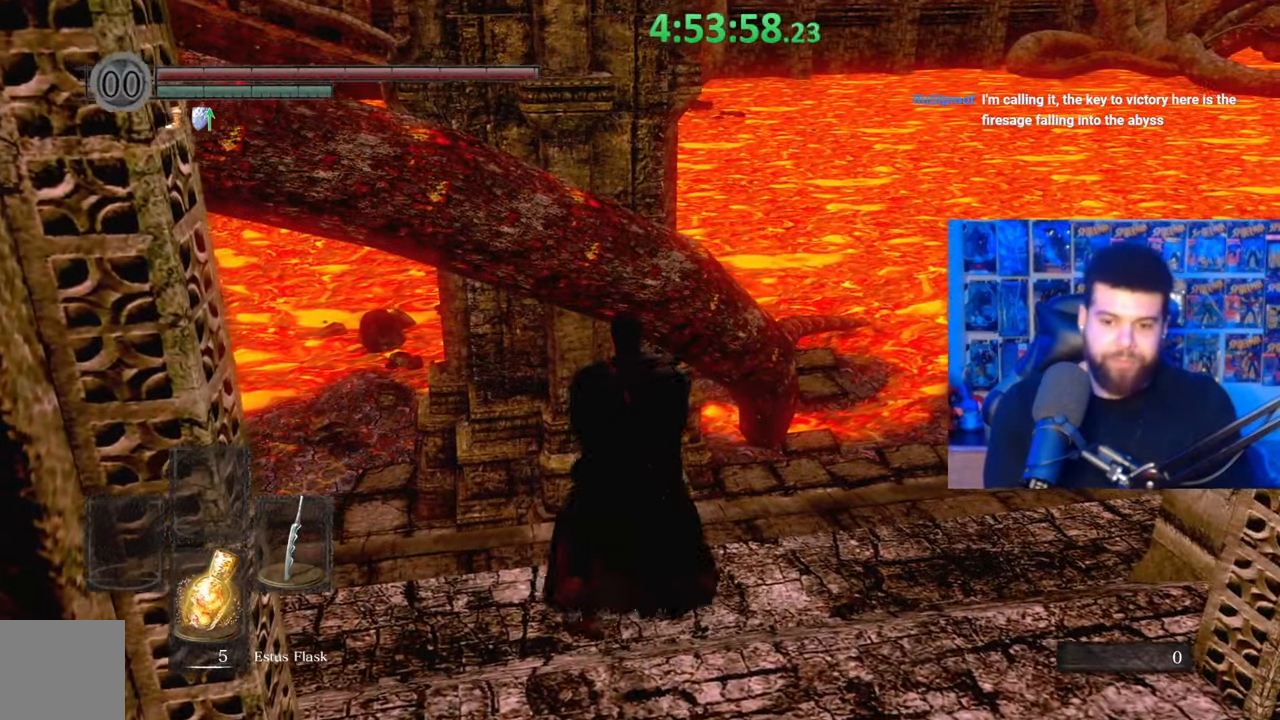
{"buttons": [], "left_stick": "up-left", "right_stick": "center", "events": [[317, "left_stick", "up-left"]]}
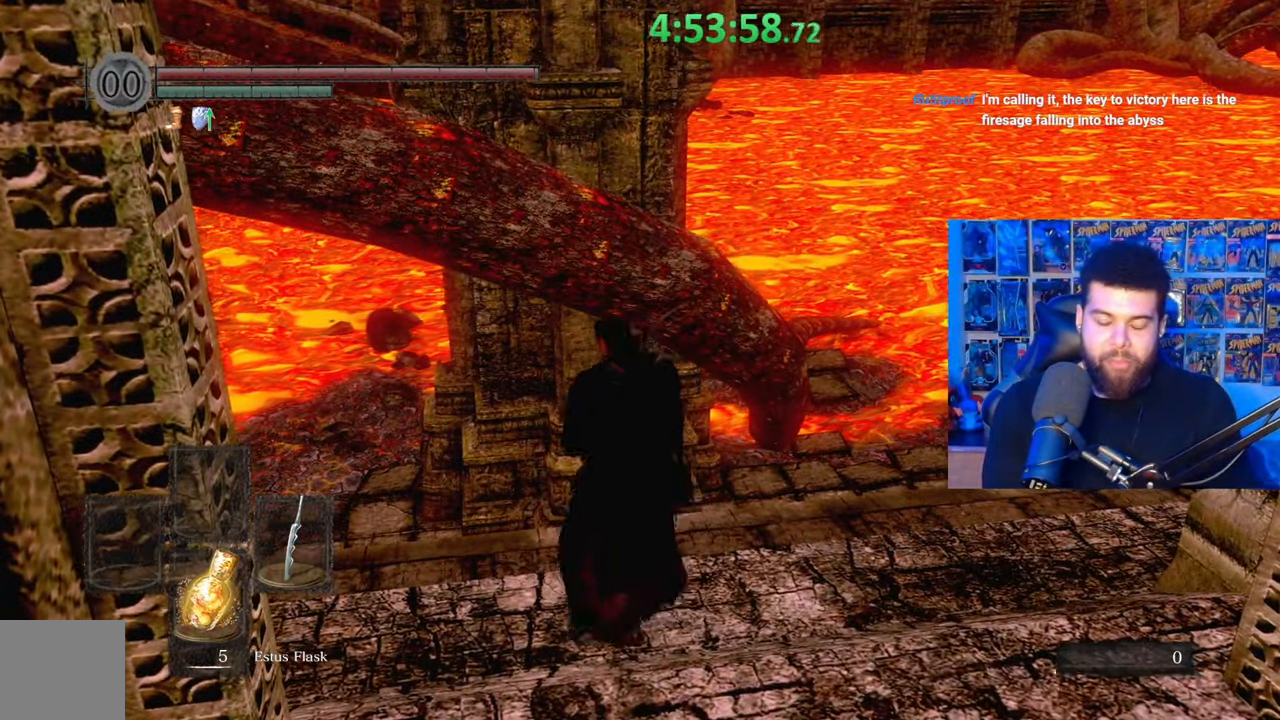
{"buttons": [], "left_stick": "center", "right_stick": "center", "events": [[67, "left_stick", "center"]]}
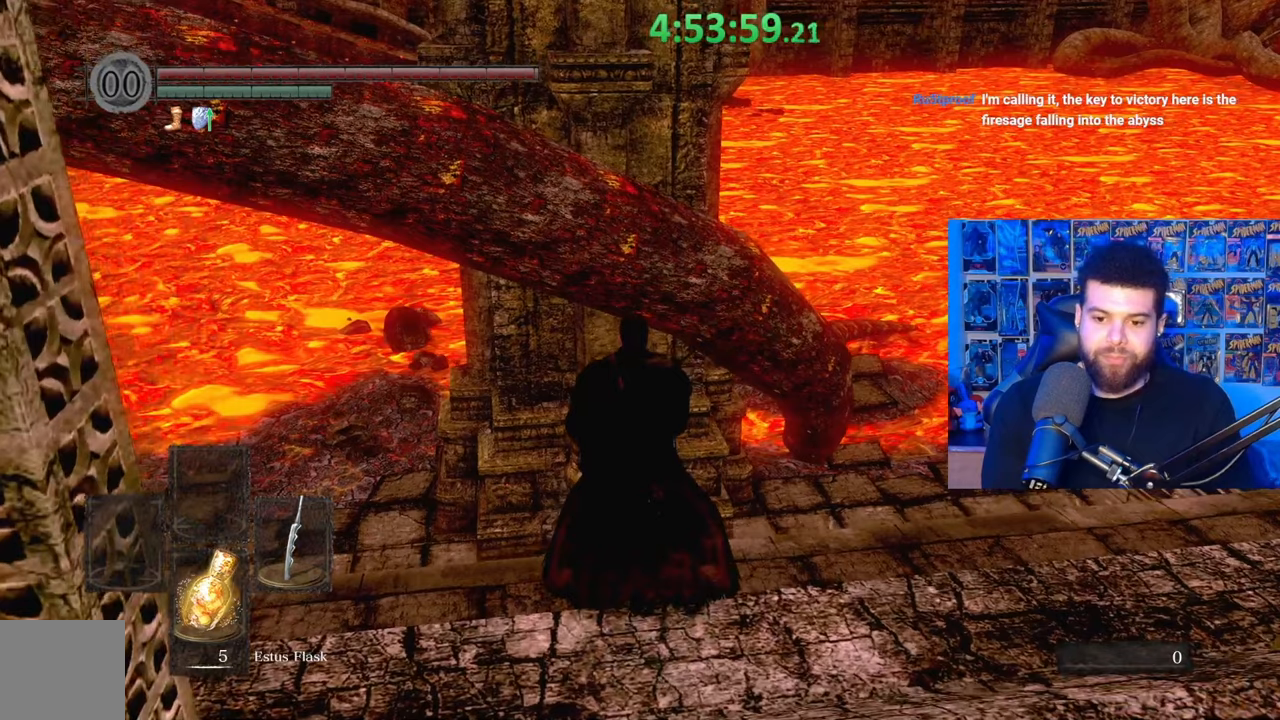
{"buttons": [], "left_stick": "center", "right_stick": "center", "events": []}
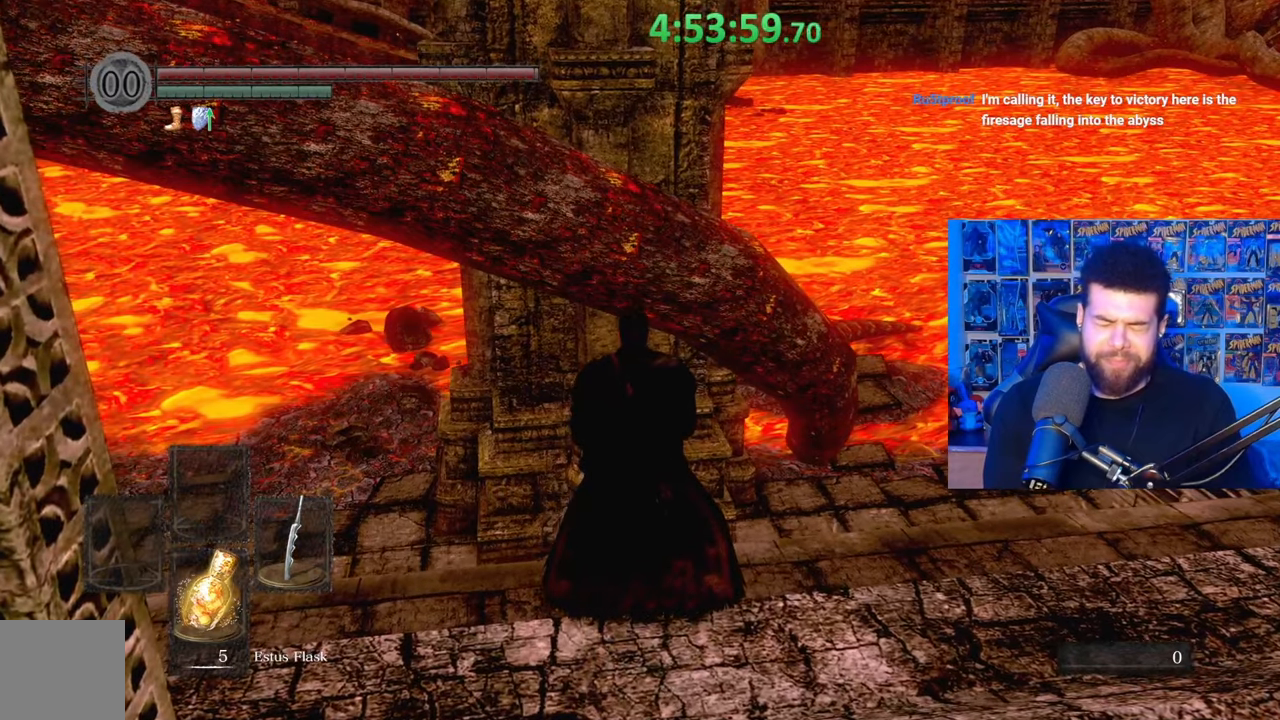
{"buttons": [], "left_stick": "center", "right_stick": "center", "events": []}
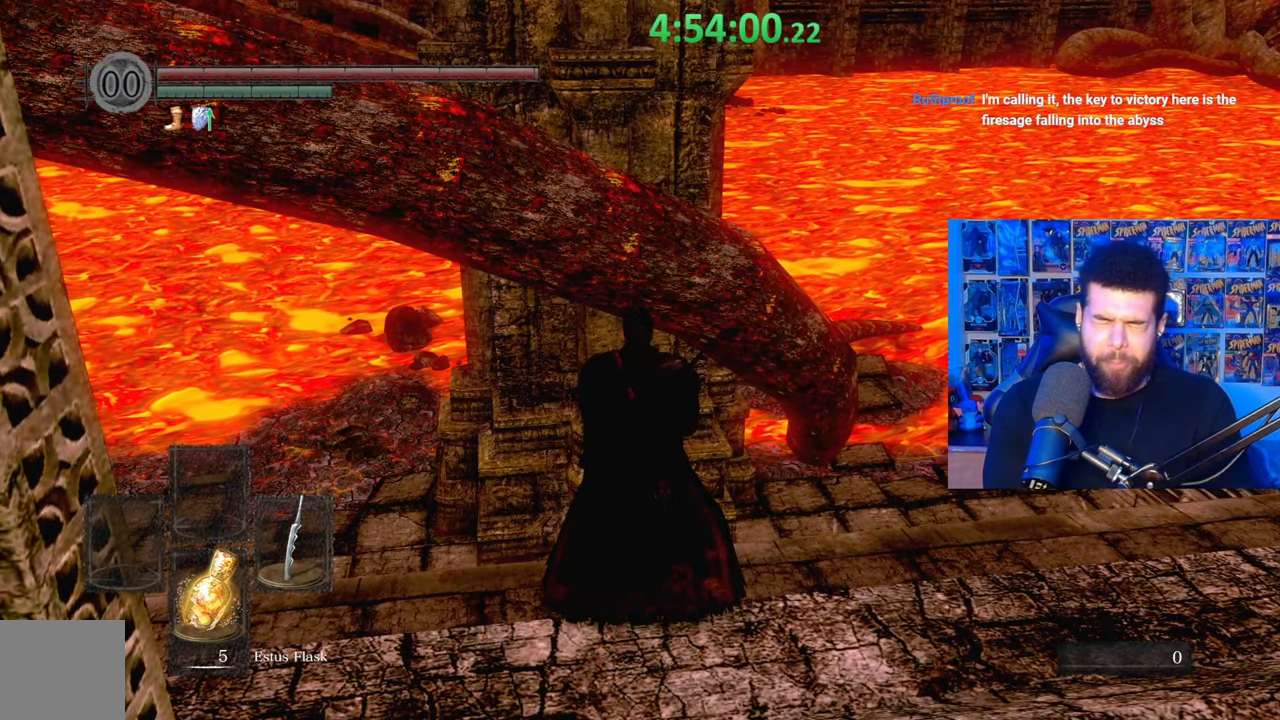
{"buttons": [], "left_stick": "center", "right_stick": "center", "events": []}
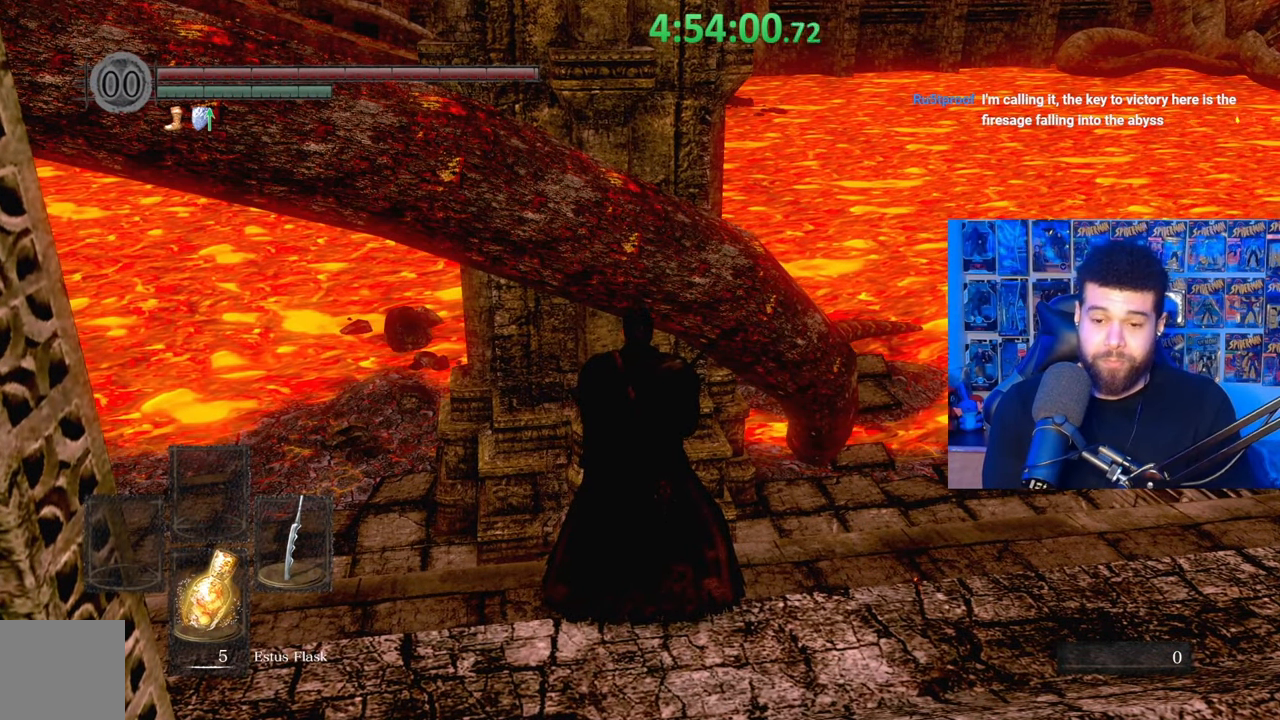
{"buttons": [], "left_stick": "center", "right_stick": "center", "events": []}
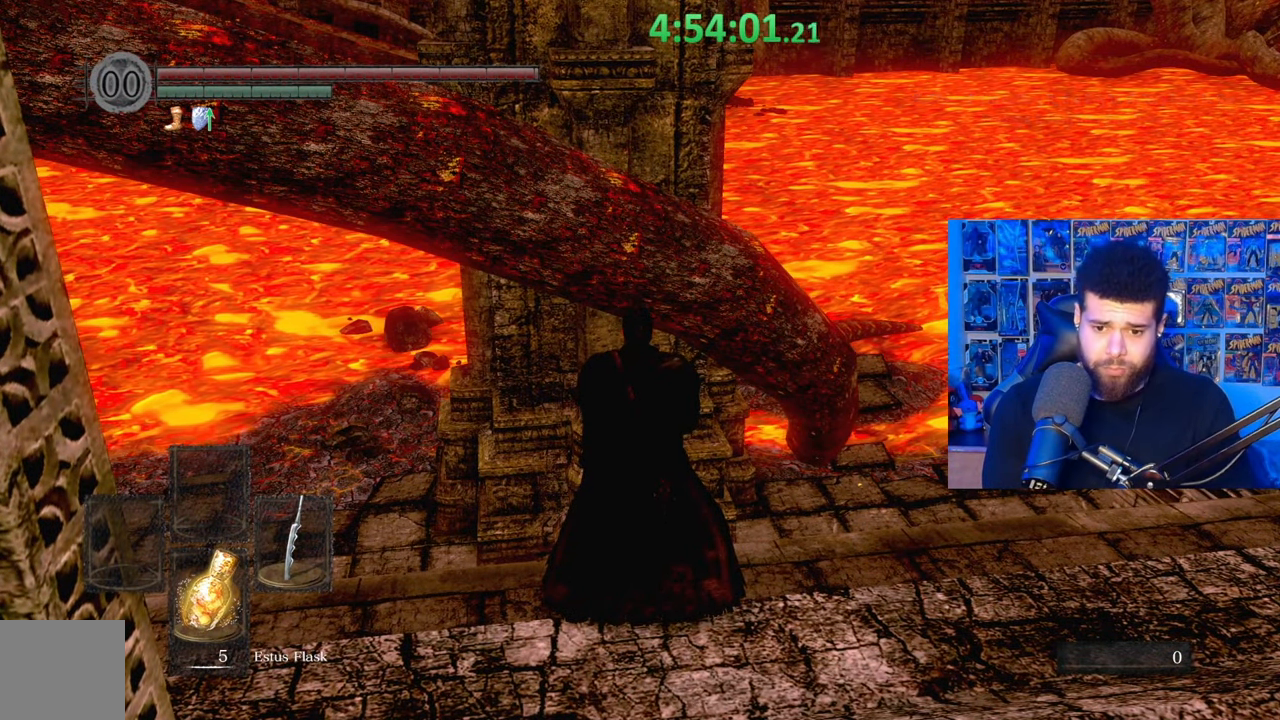
{"buttons": [], "left_stick": "center", "right_stick": "center", "events": []}
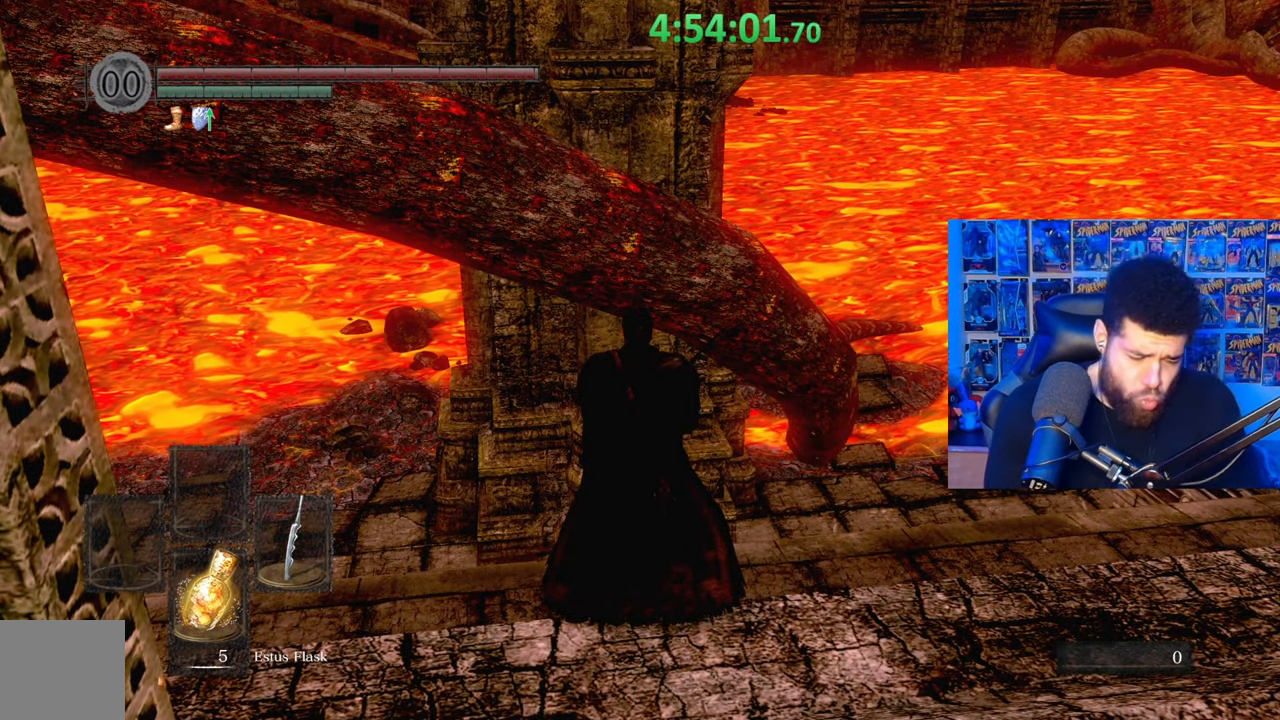
{"buttons": [], "left_stick": "up-left", "right_stick": "center", "events": [[333, "left_stick", "up-left"]]}
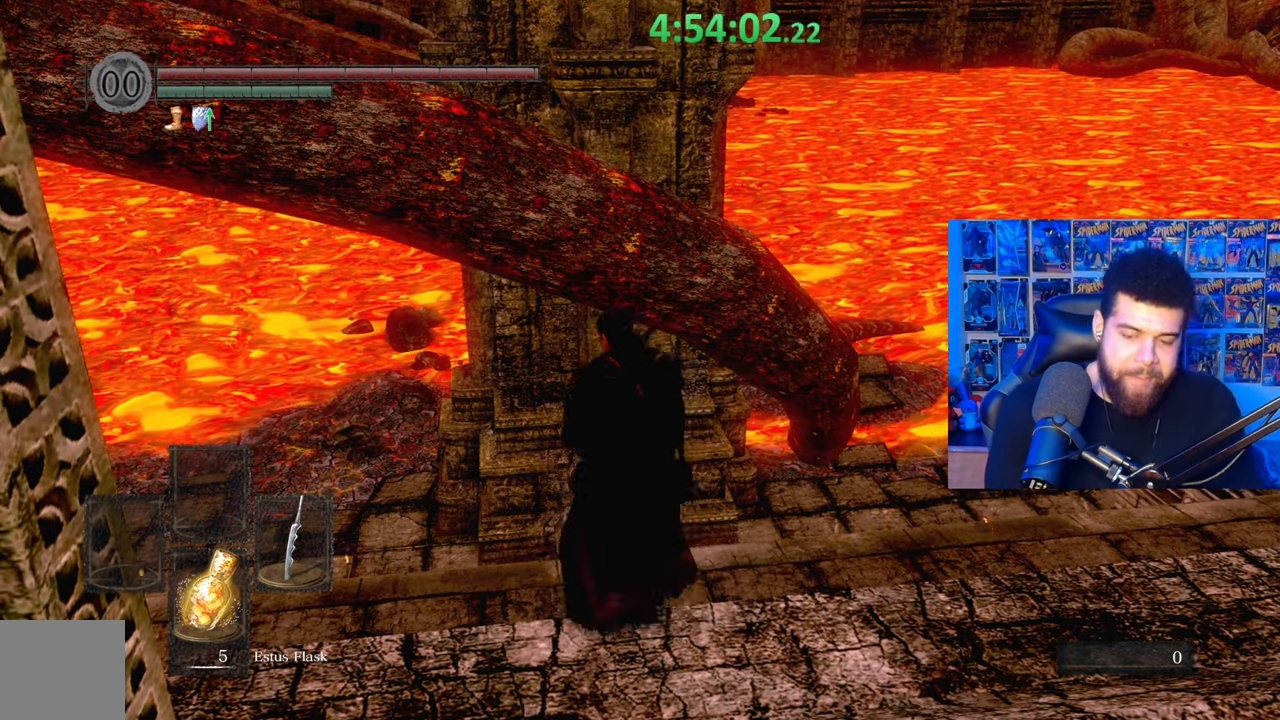
{"buttons": [], "left_stick": "up-left", "right_stick": "center", "events": []}
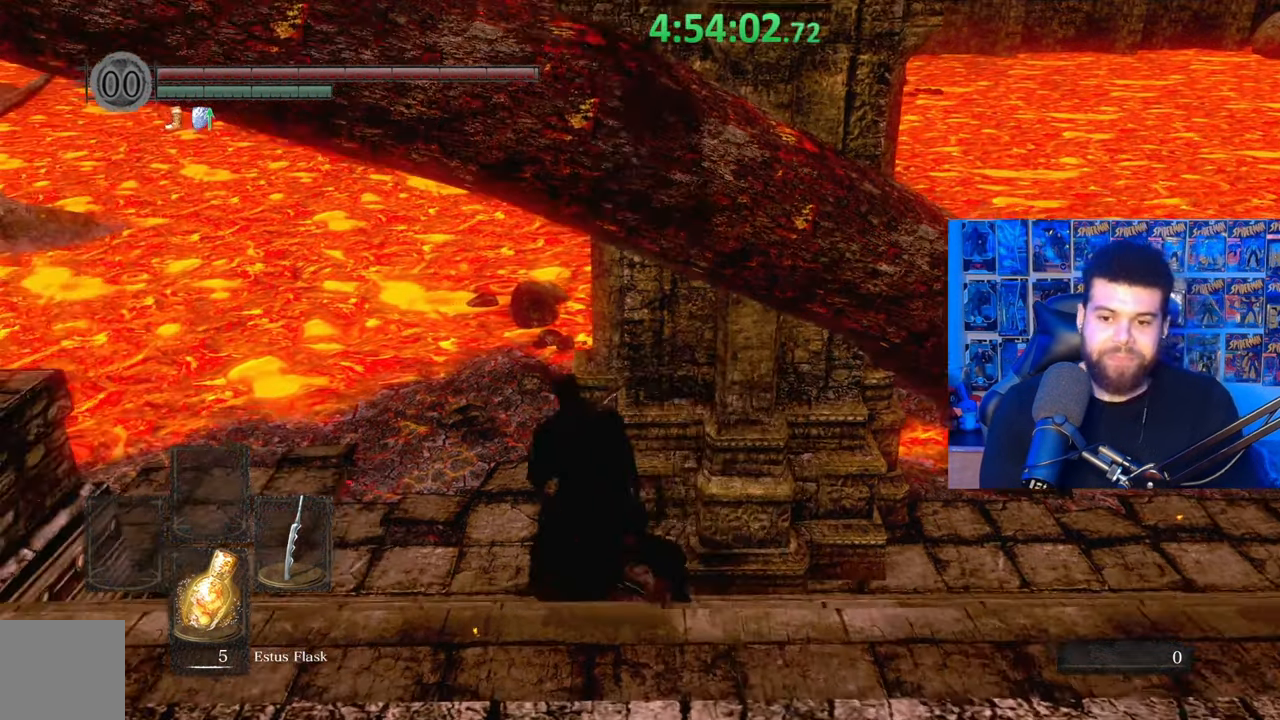
{"buttons": [], "left_stick": "up", "right_stick": "center", "events": [[33, "left_stick", "up"]]}
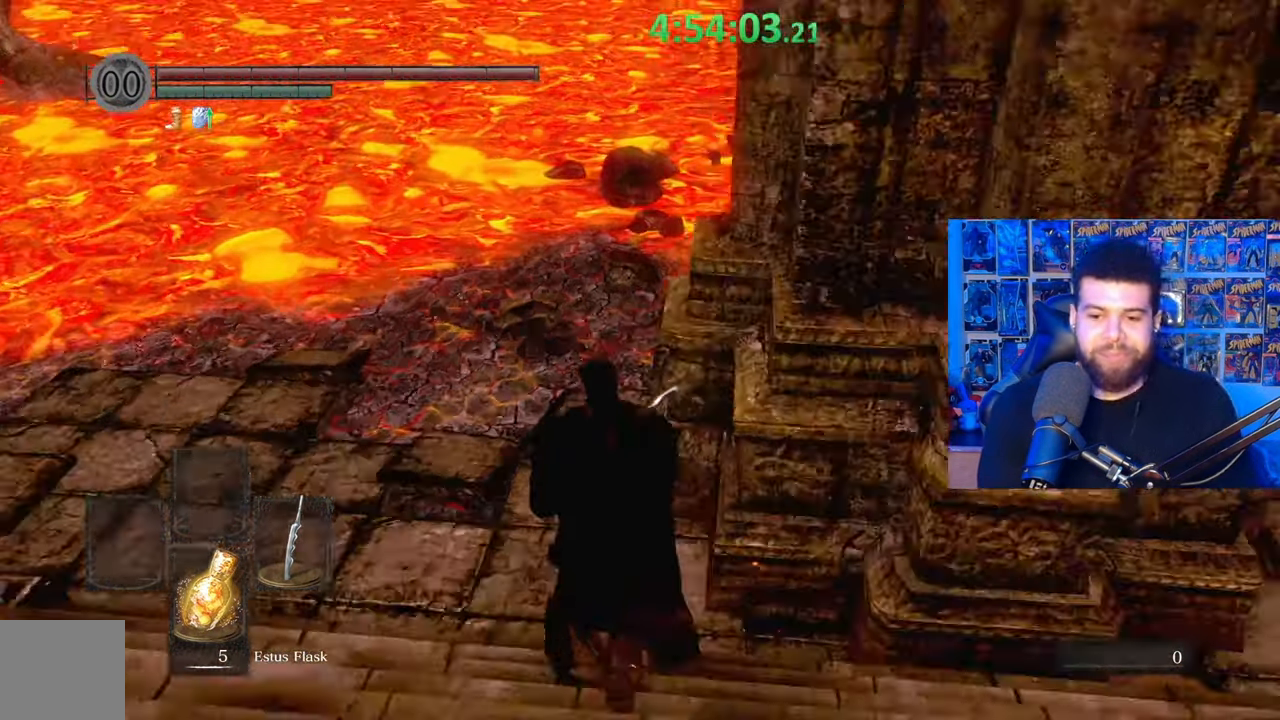
{"buttons": [], "left_stick": "up", "right_stick": "center", "events": []}
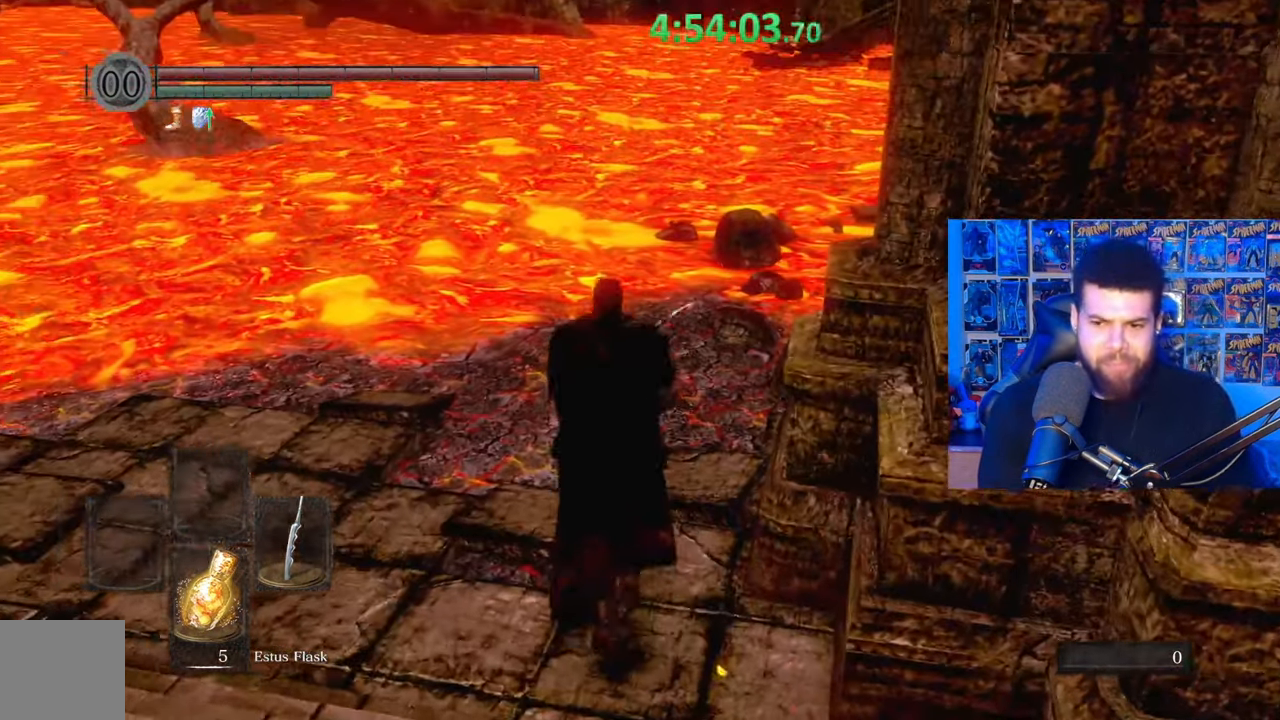
{"buttons": [], "left_stick": "center", "right_stick": "center", "events": [[17, "right_stick", "up-right"], [33, "left_stick", "center"], [117, "right_stick", "center"]]}
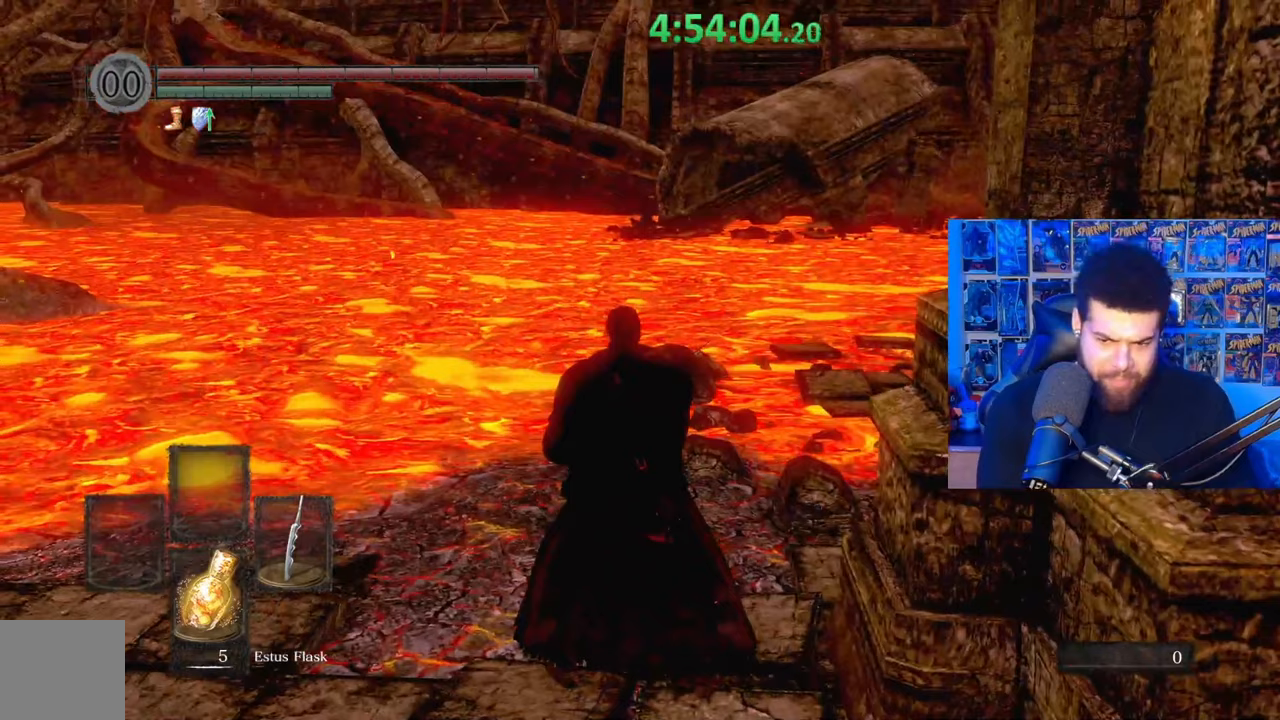
{"buttons": [], "left_stick": "center", "right_stick": "center", "events": []}
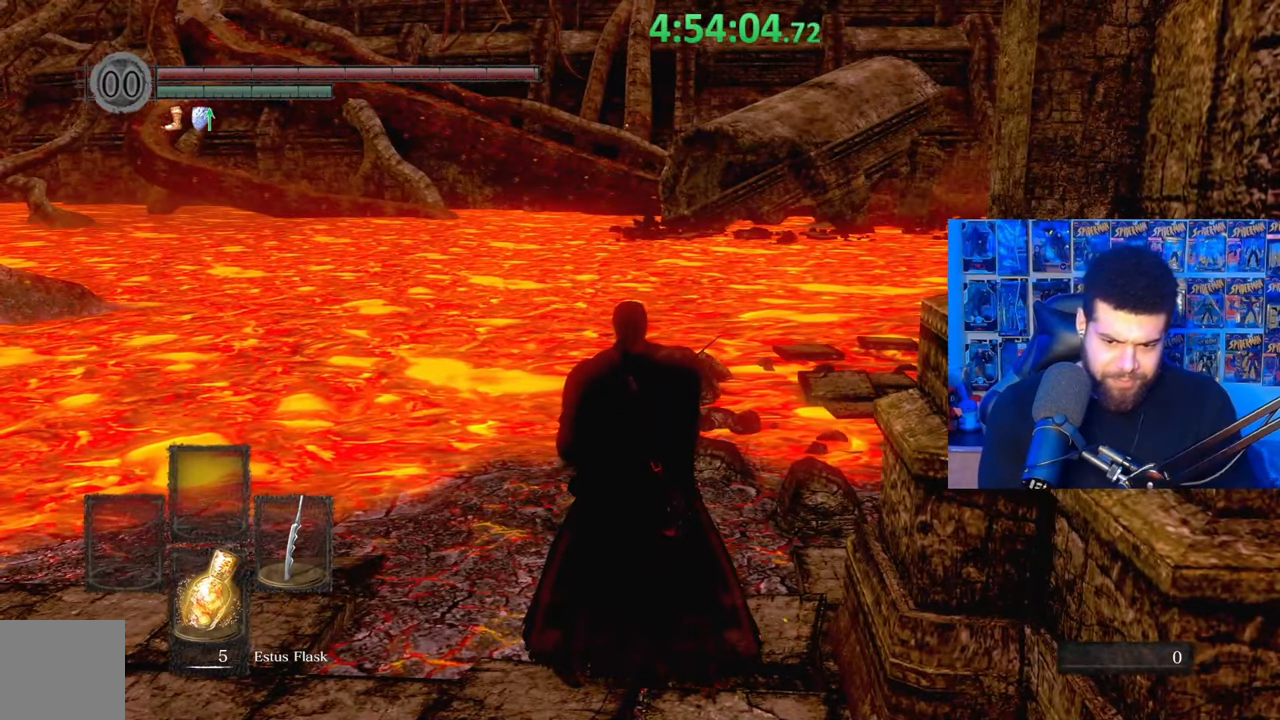
{"buttons": [], "left_stick": "center", "right_stick": "center", "events": []}
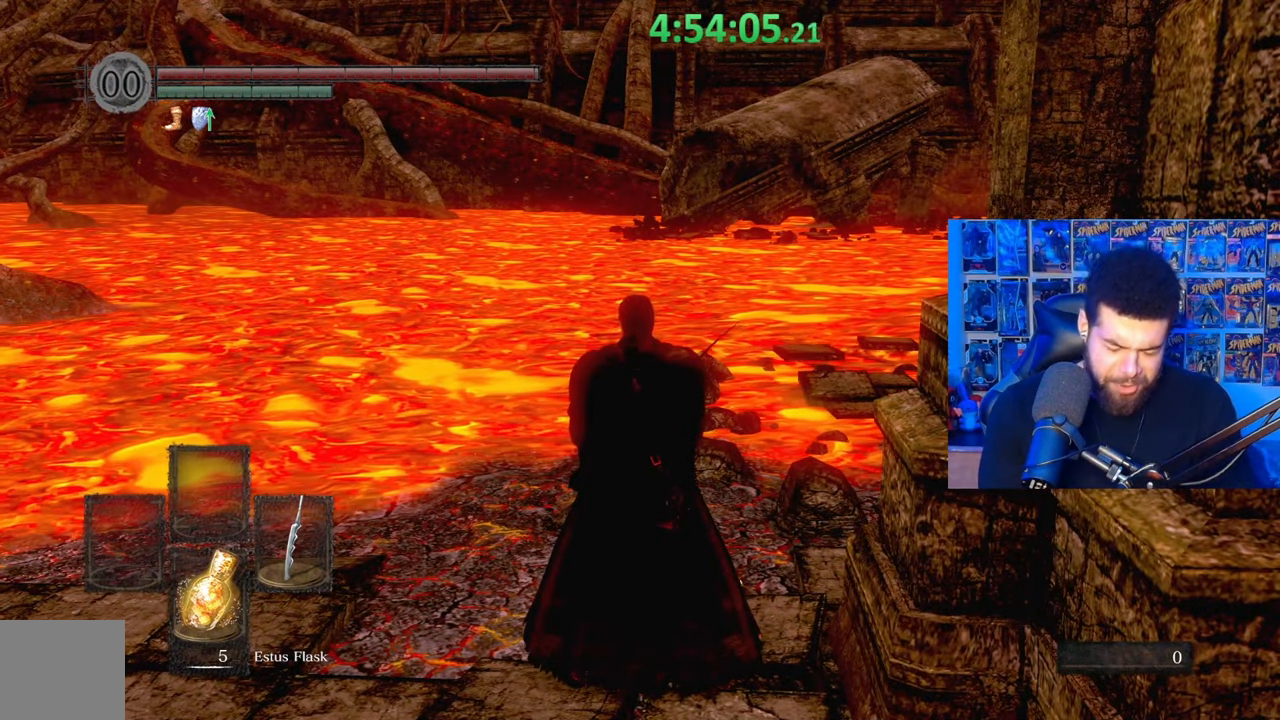
{"buttons": [], "left_stick": "center", "right_stick": "center", "events": []}
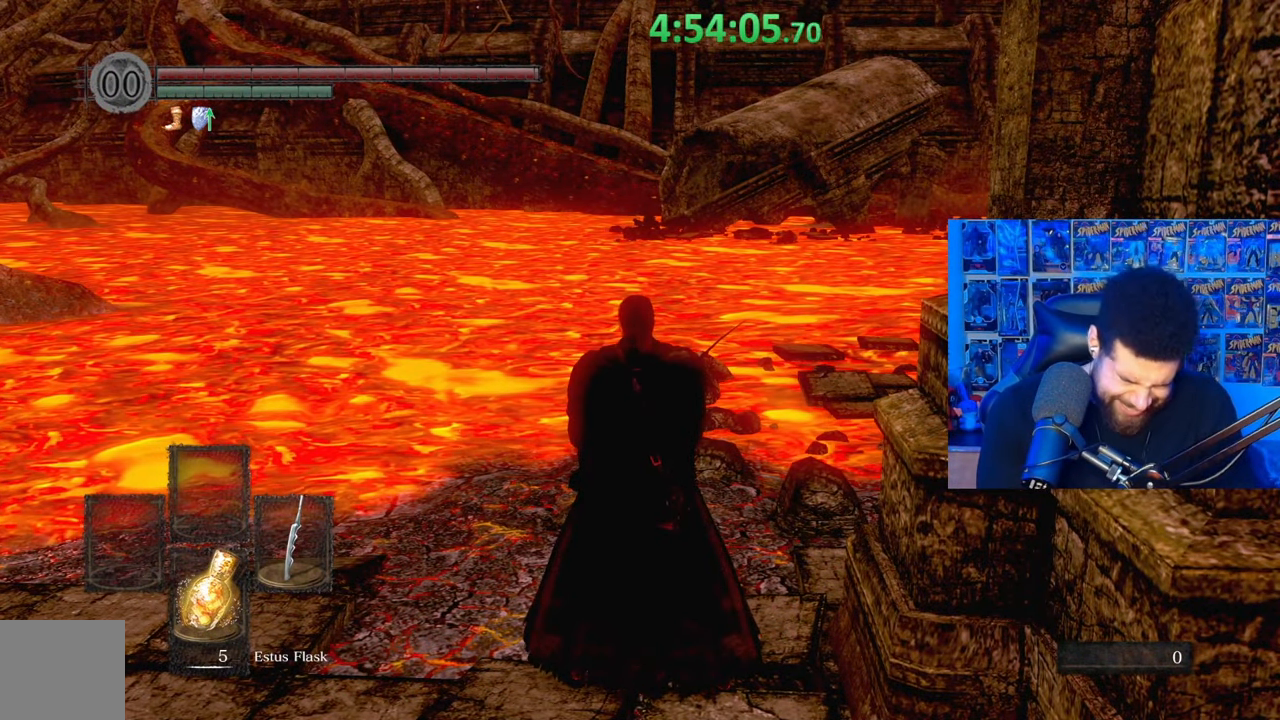
{"buttons": [], "left_stick": "center", "right_stick": "center", "events": []}
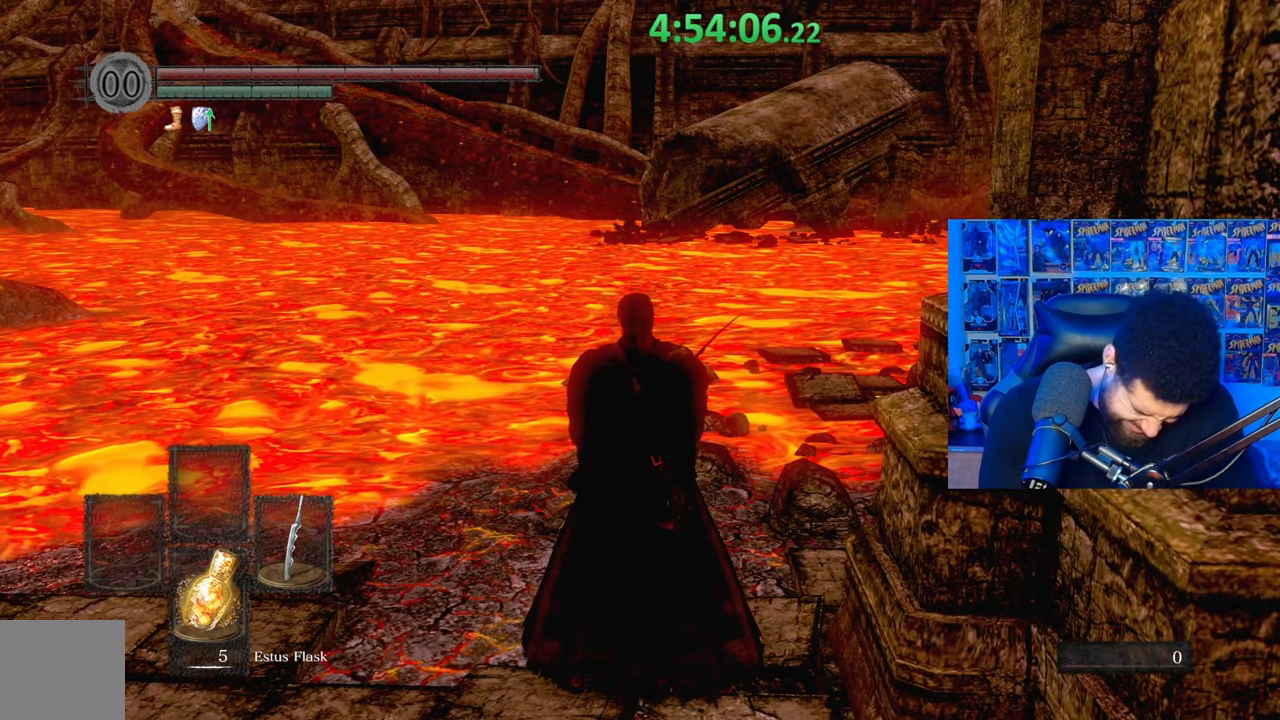
{"buttons": [], "left_stick": "up", "right_stick": "center", "events": [[383, "left_stick", "up"]]}
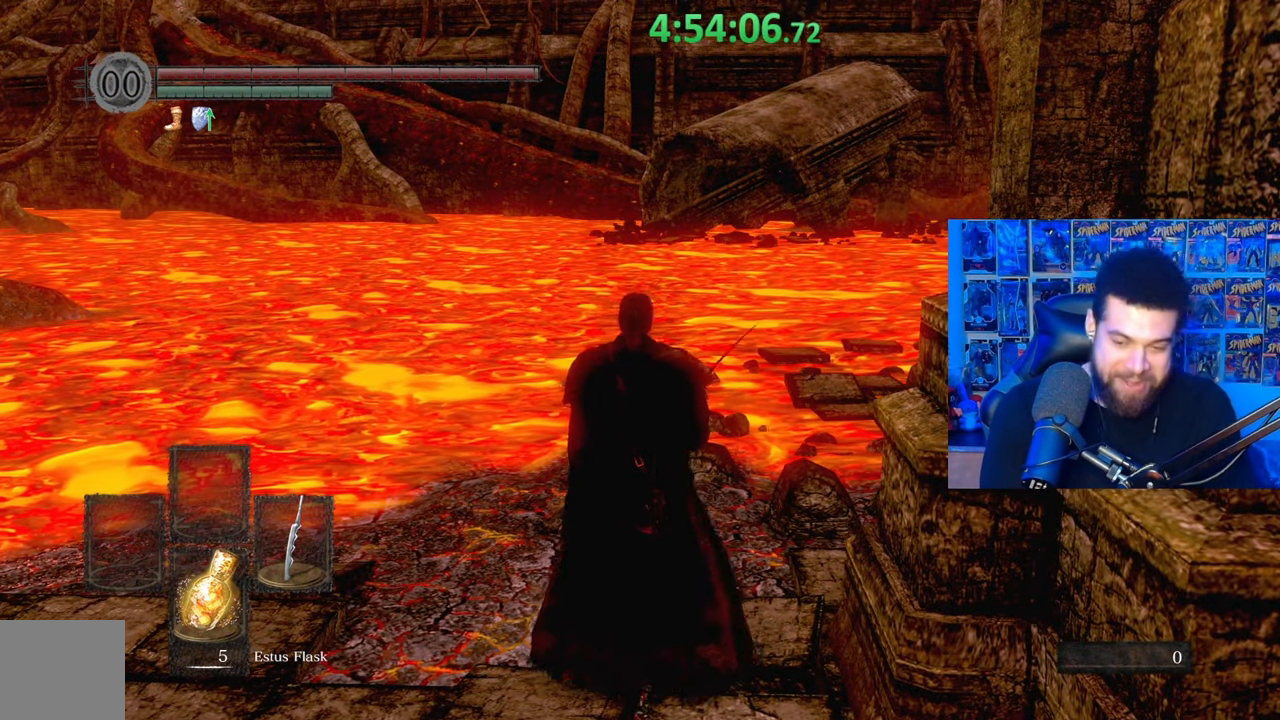
{"buttons": ["B"], "left_stick": "up", "right_stick": "center", "events": [[233, "right_stick", "right"], [283, "right_stick", "center"], [467, "B", "down"]]}
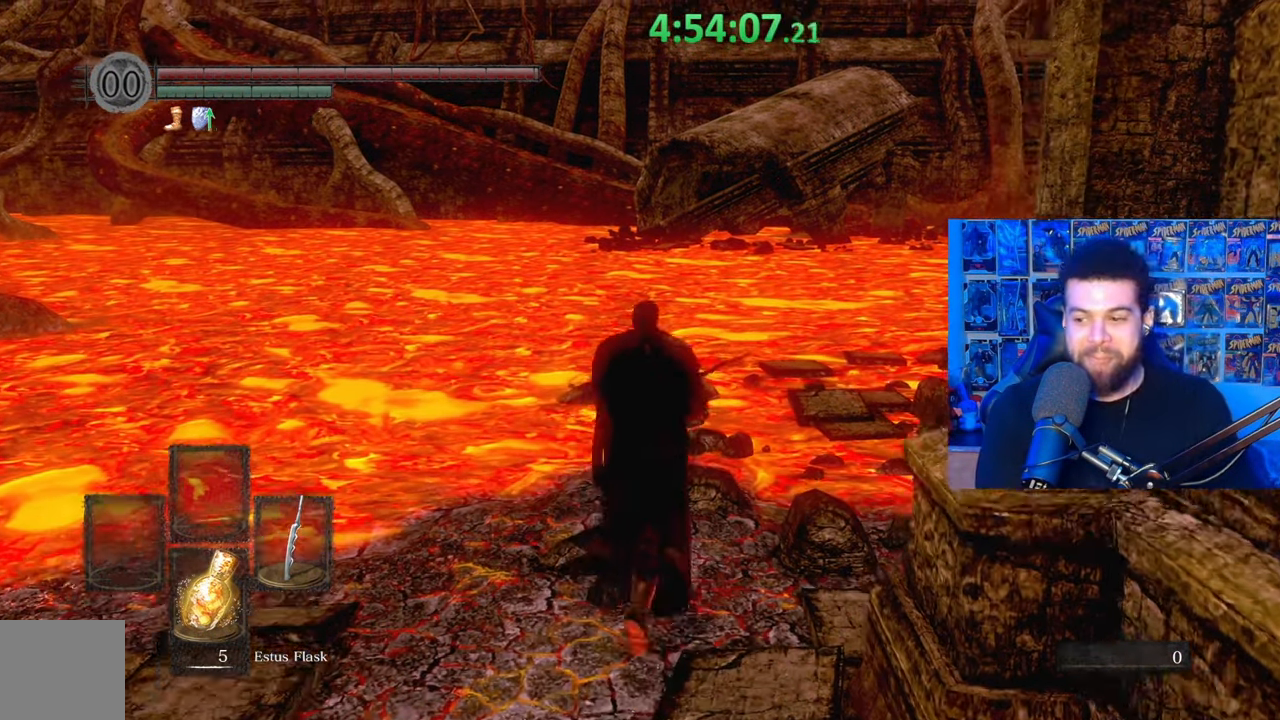
{"buttons": ["B"], "left_stick": "up", "right_stick": "center", "events": []}
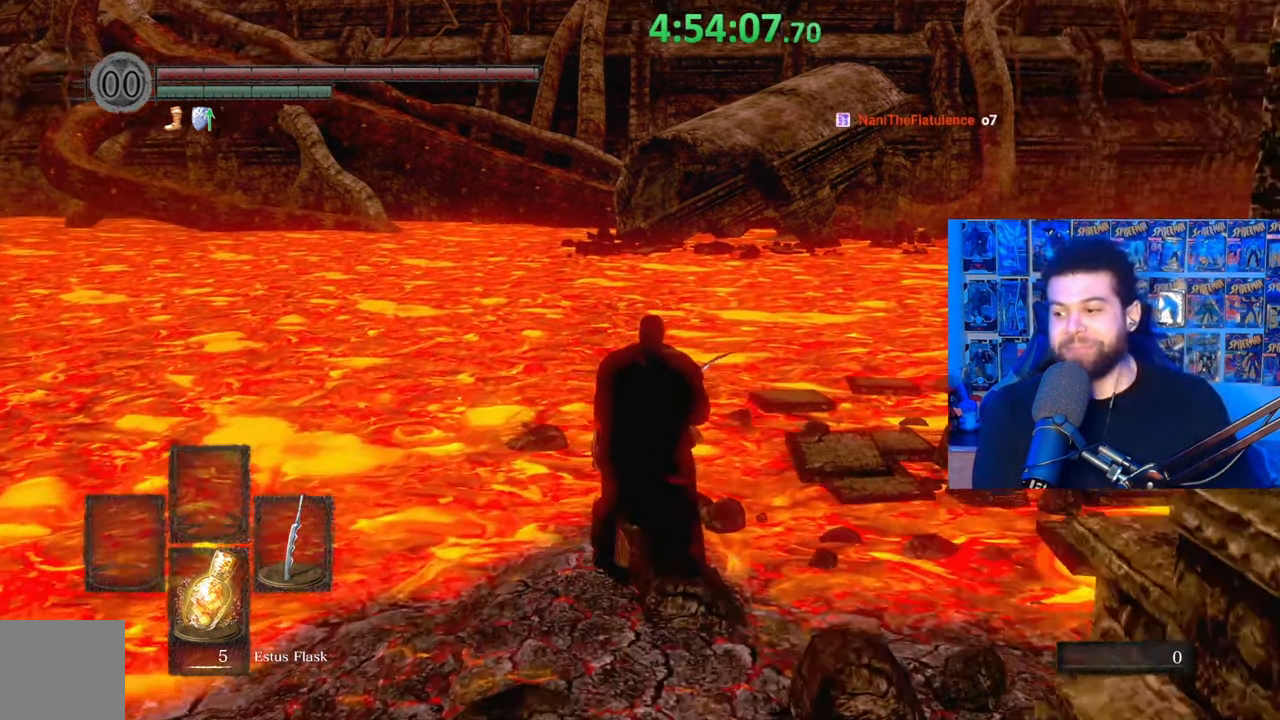
{"buttons": ["B"], "left_stick": "up", "right_stick": "center", "events": []}